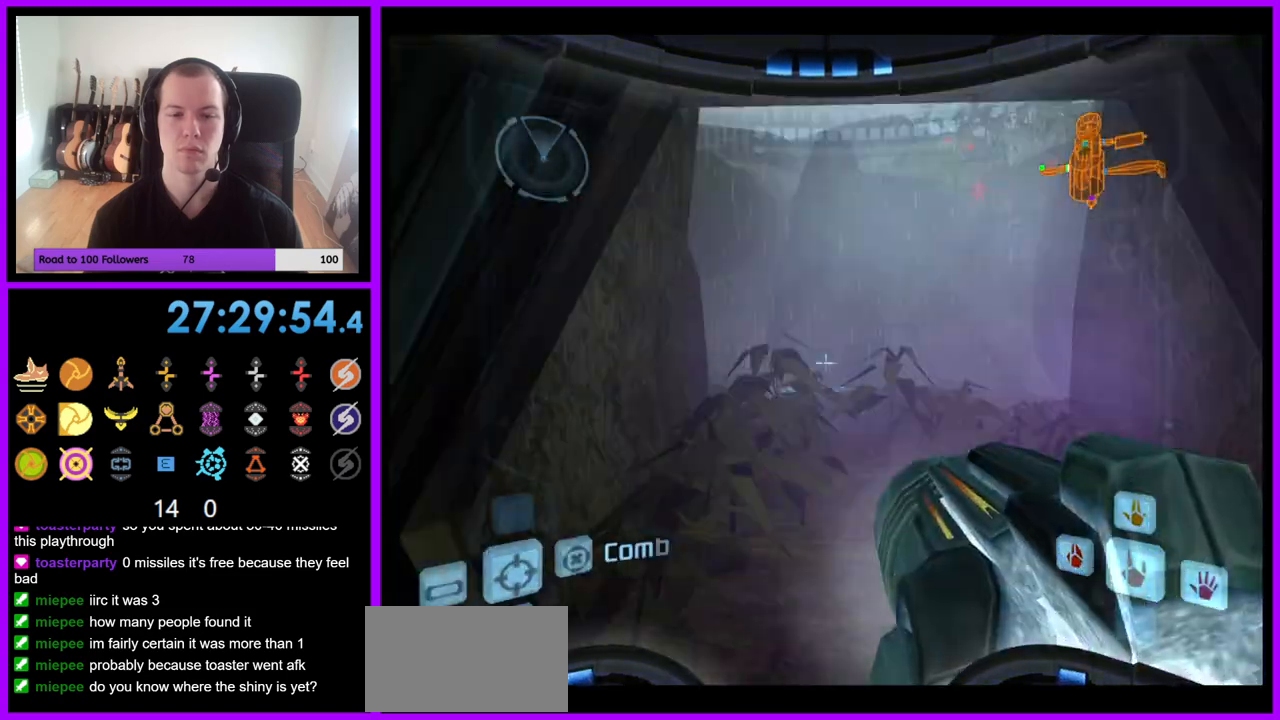
Gameplay with a controller (Nintendo layout); each line is a JSON object with the inputs held at the frame after it. "events" lists button and stick changes between this image and that frame as [ms after this image, input, new state], when the widget could be followed in between. Not read: L3 R3.
{"buttons": ["L1"], "left_stick": "up-right", "right_stick": "center", "events": [[250, "left_stick", "center"], [383, "left_stick", "up-right"]]}
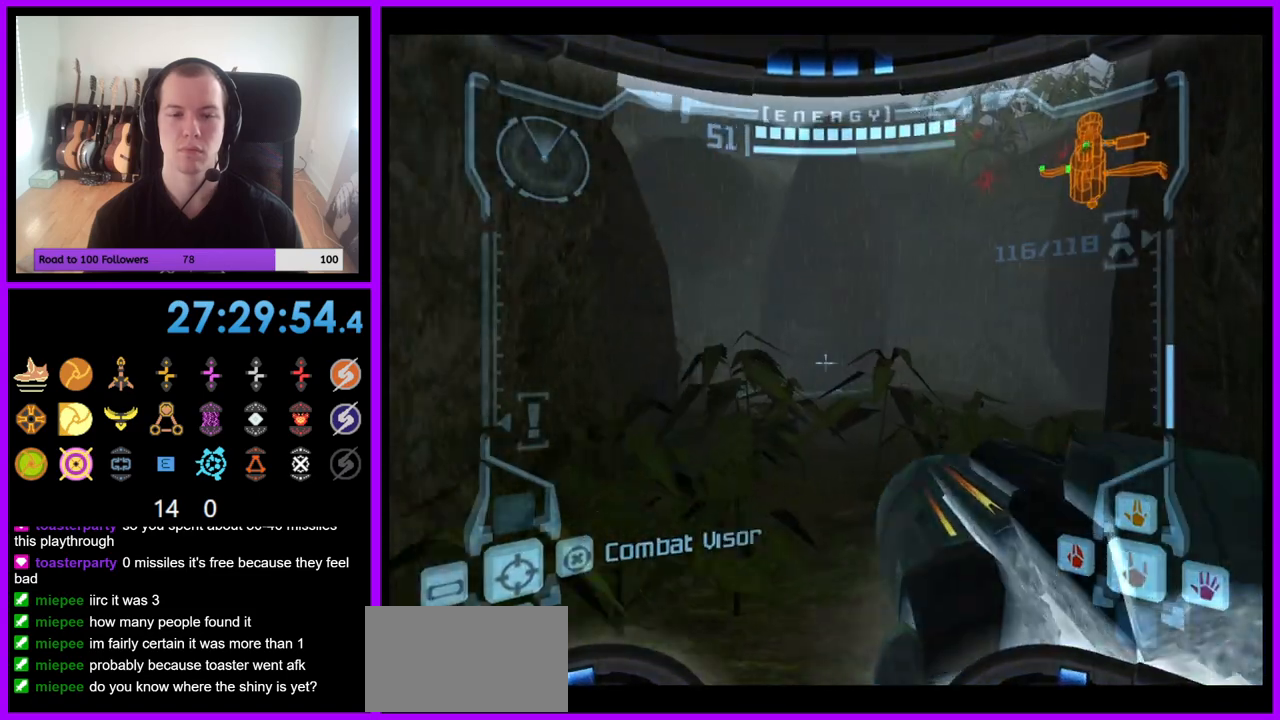
{"buttons": [], "left_stick": "up", "right_stick": "center", "events": [[133, "B", "down"], [183, "left_stick", "up"], [217, "B", "up"], [400, "L1", "up"]]}
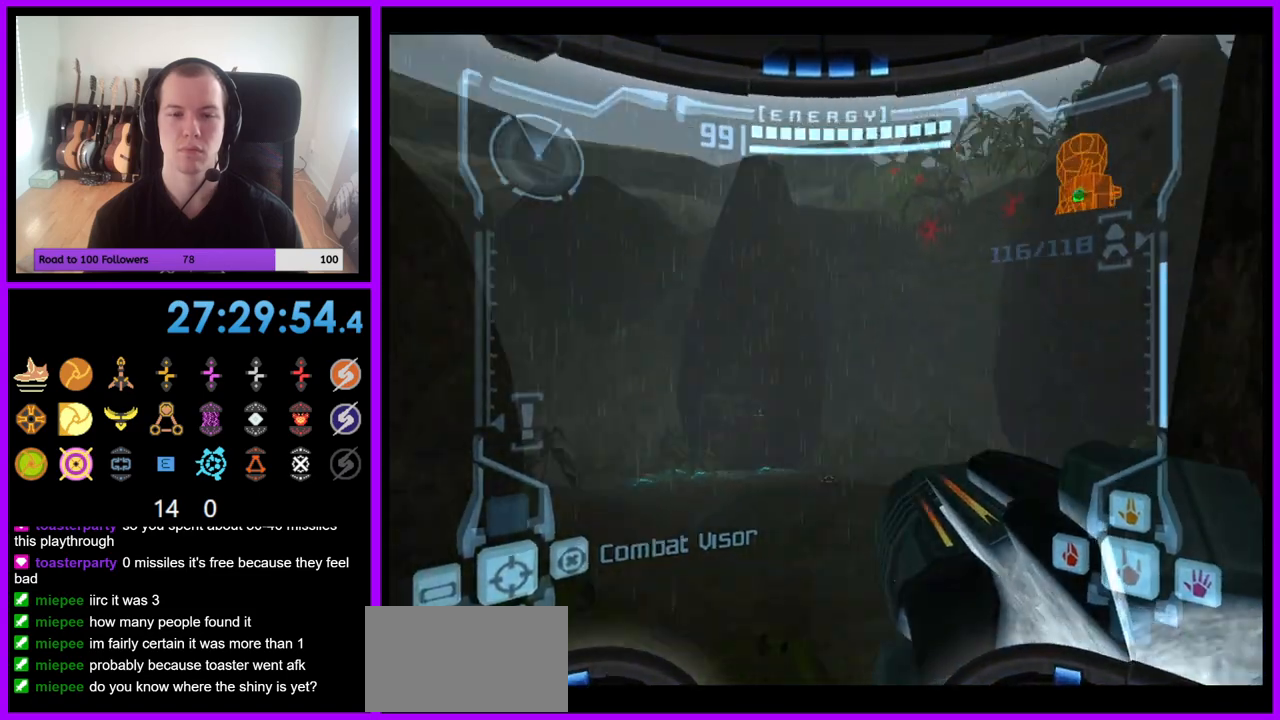
{"buttons": [], "left_stick": "down", "right_stick": "center", "events": [[333, "left_stick", "center"], [450, "left_stick", "down"]]}
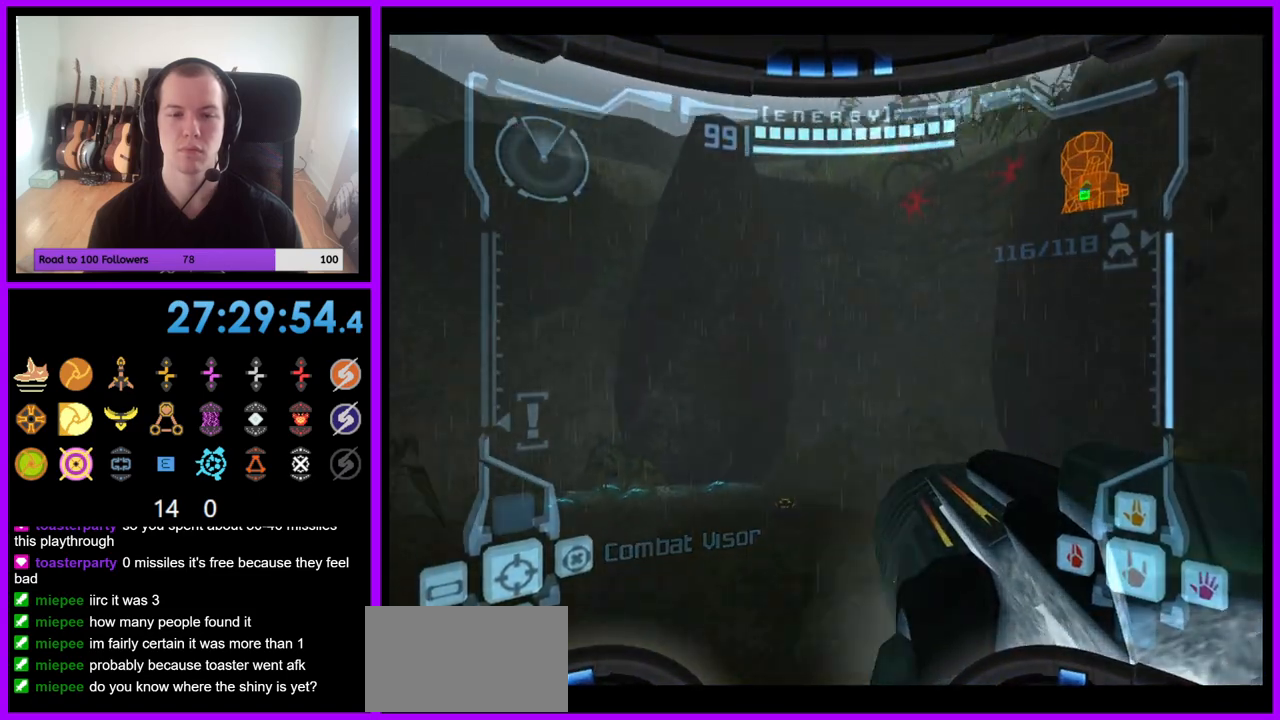
{"buttons": [], "left_stick": "center", "right_stick": "center", "events": [[200, "left_stick", "center"]]}
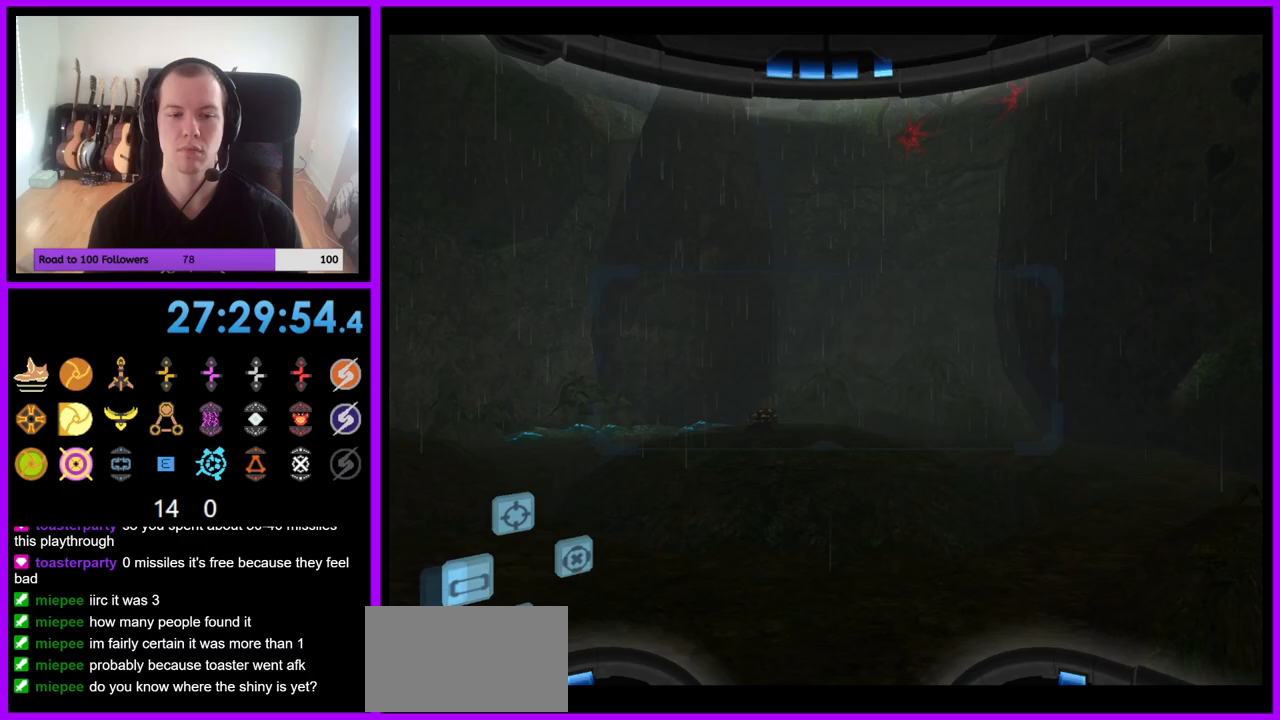
{"buttons": [], "left_stick": "down-left", "right_stick": "center", "events": [[433, "left_stick", "down-left"]]}
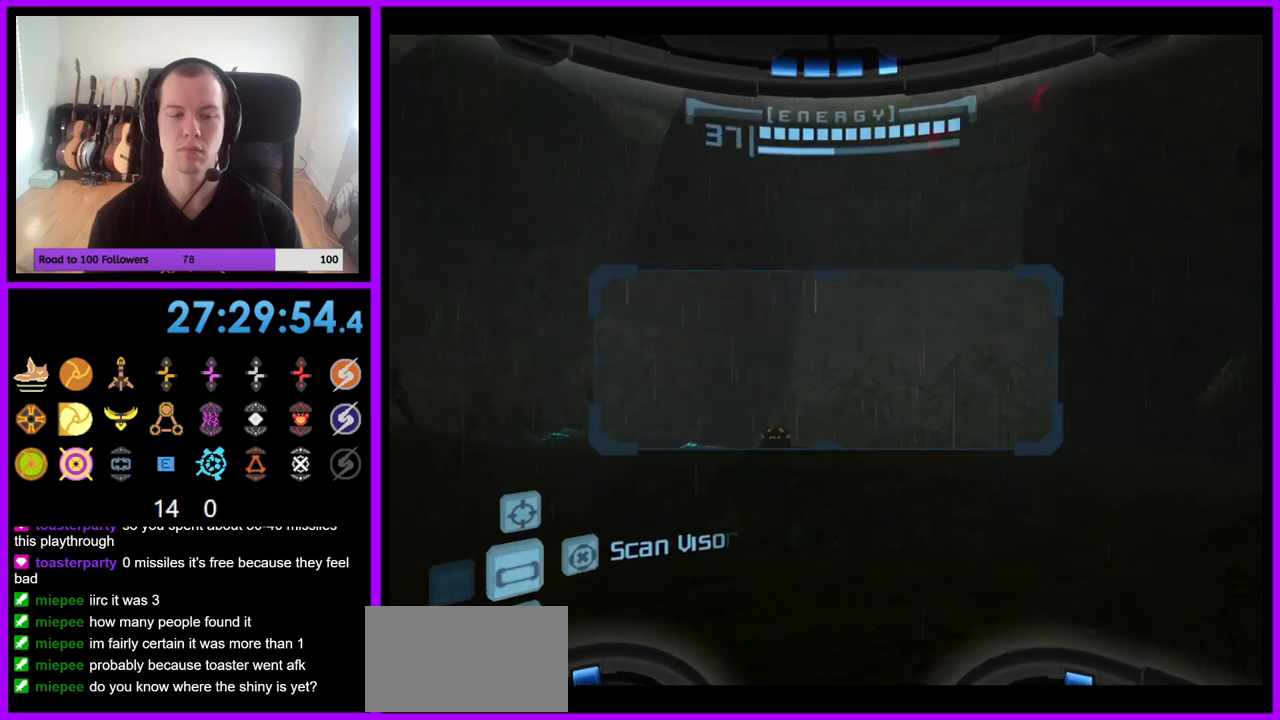
{"buttons": ["R1"], "left_stick": "down", "right_stick": "center", "events": [[50, "left_stick", "center"], [333, "left_stick", "down"], [350, "R1", "down"]]}
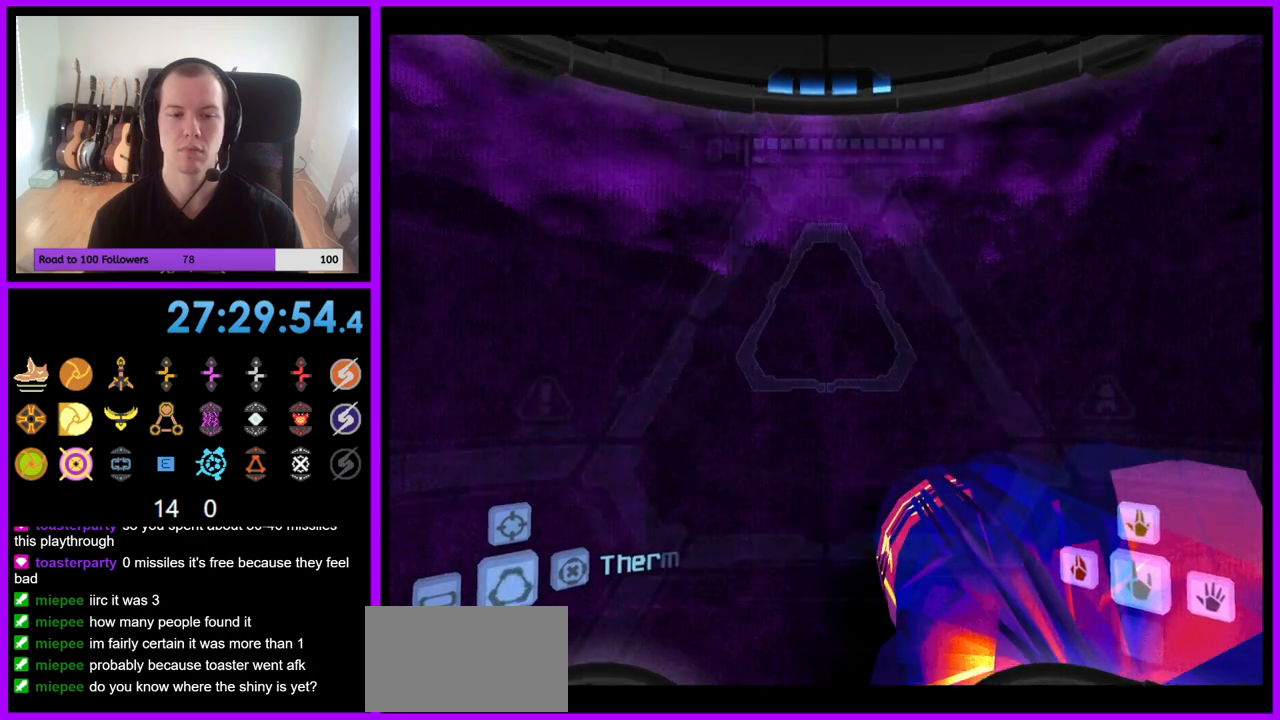
{"buttons": ["R1"], "left_stick": "left", "right_stick": "center", "events": [[233, "right_stick", "up"], [367, "right_stick", "center"], [433, "left_stick", "left"]]}
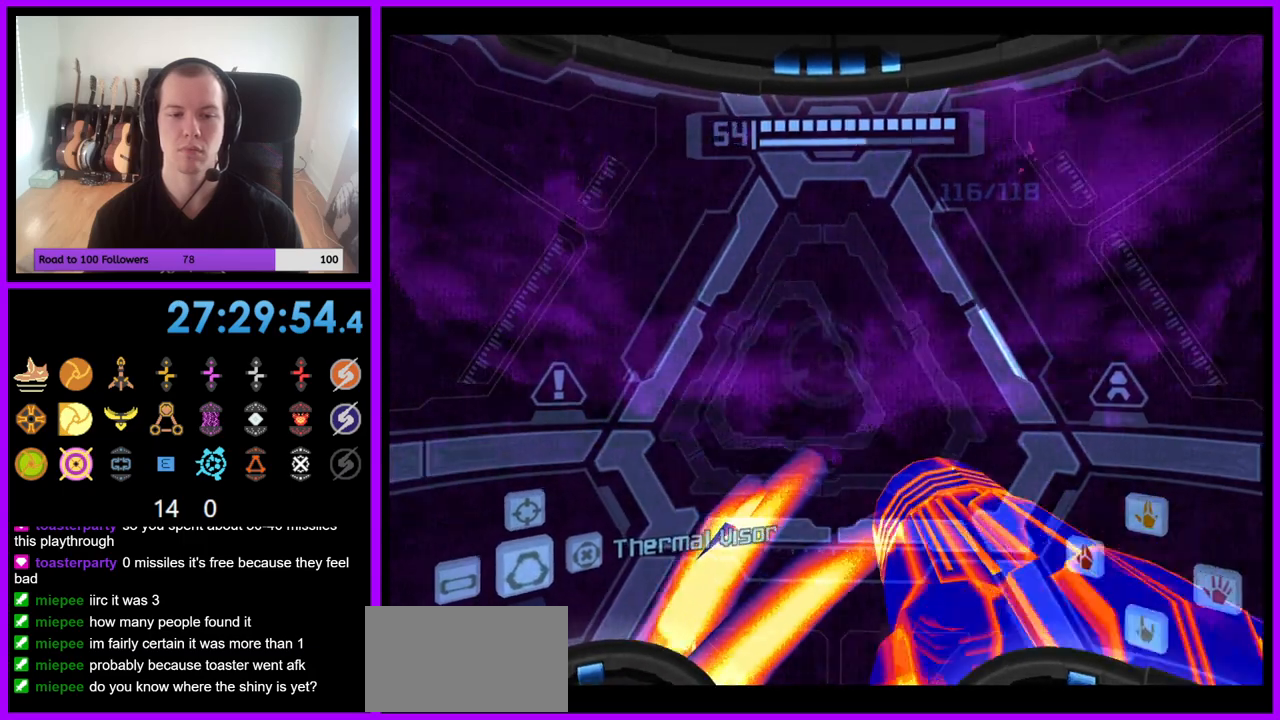
{"buttons": ["B", "L1"], "left_stick": "right", "right_stick": "center", "events": [[233, "left_stick", "up"], [267, "L1", "down"], [267, "R1", "up"], [317, "left_stick", "right"], [450, "B", "down"]]}
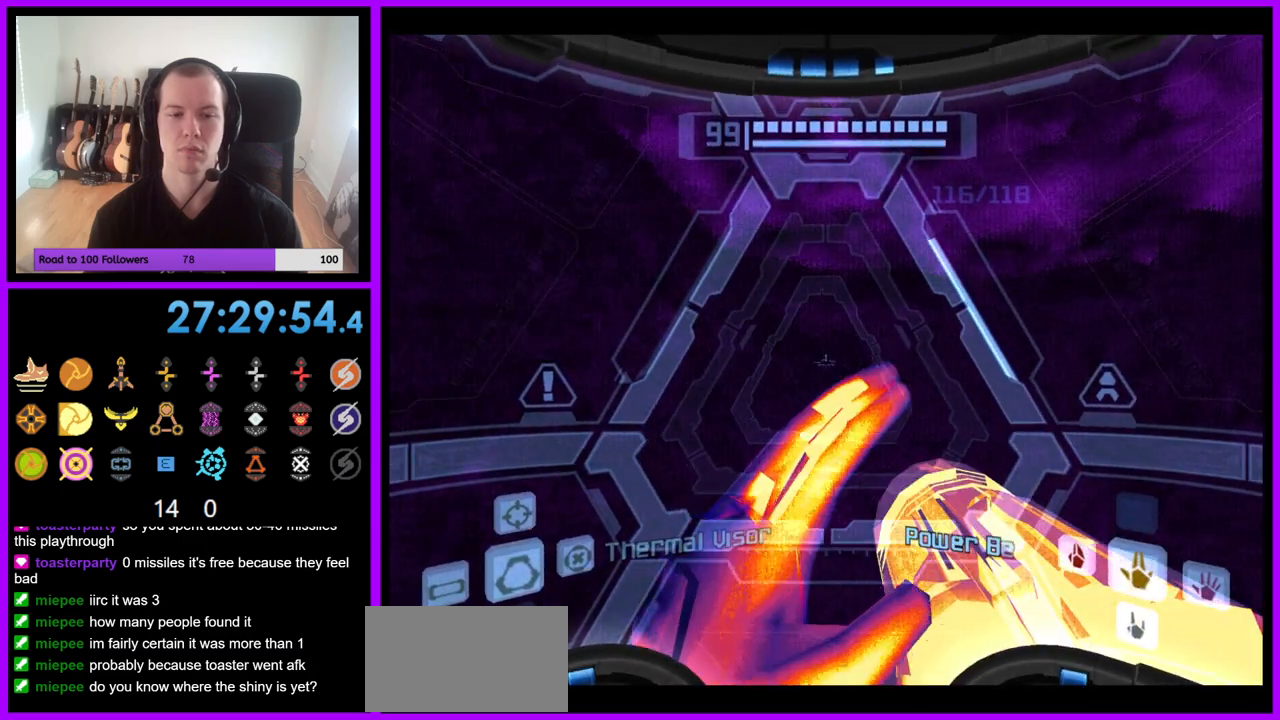
{"buttons": ["R1"], "left_stick": "down-left", "right_stick": "center", "events": [[17, "B", "up"], [167, "L1", "up"], [217, "R1", "down"], [333, "left_stick", "left"], [417, "left_stick", "down-left"]]}
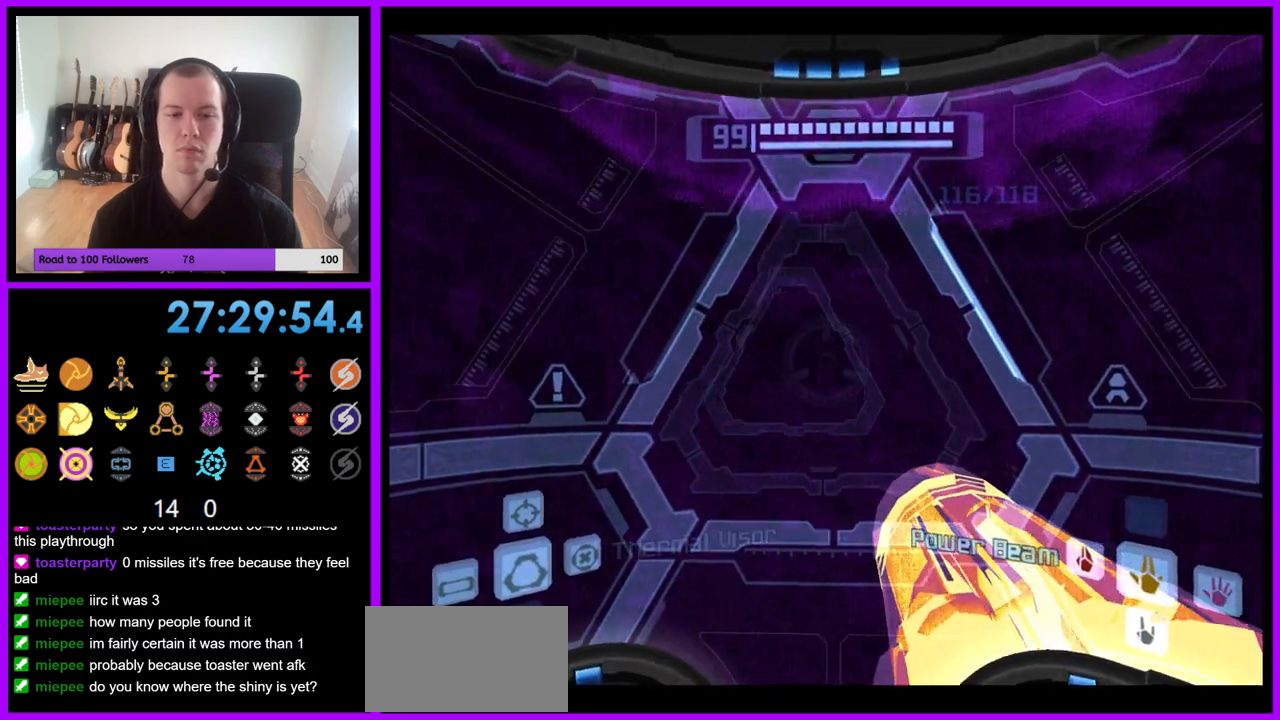
{"buttons": ["L1", "R1"], "left_stick": "down-left", "right_stick": "center", "events": [[117, "Z", "down"], [167, "Z", "up"], [317, "L1", "down"], [400, "B", "down"], [467, "B", "up"]]}
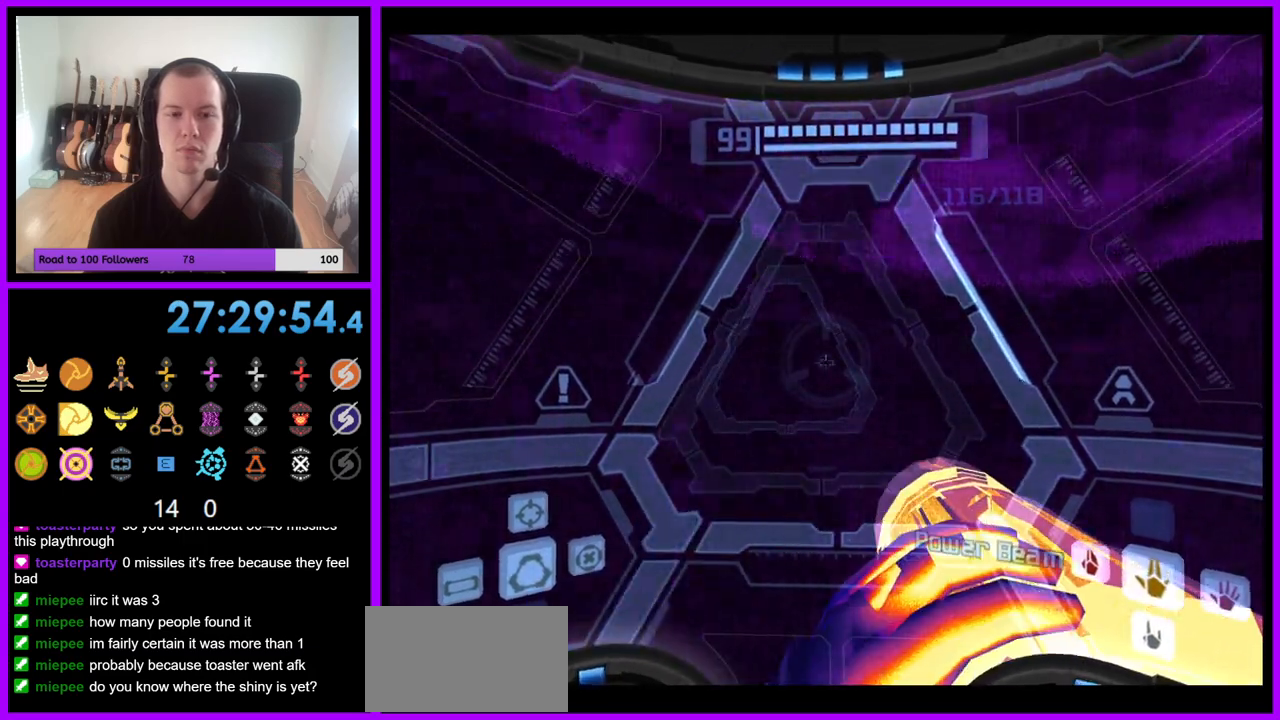
{"buttons": ["R1"], "left_stick": "down-left", "right_stick": "center", "events": [[17, "L1", "up"]]}
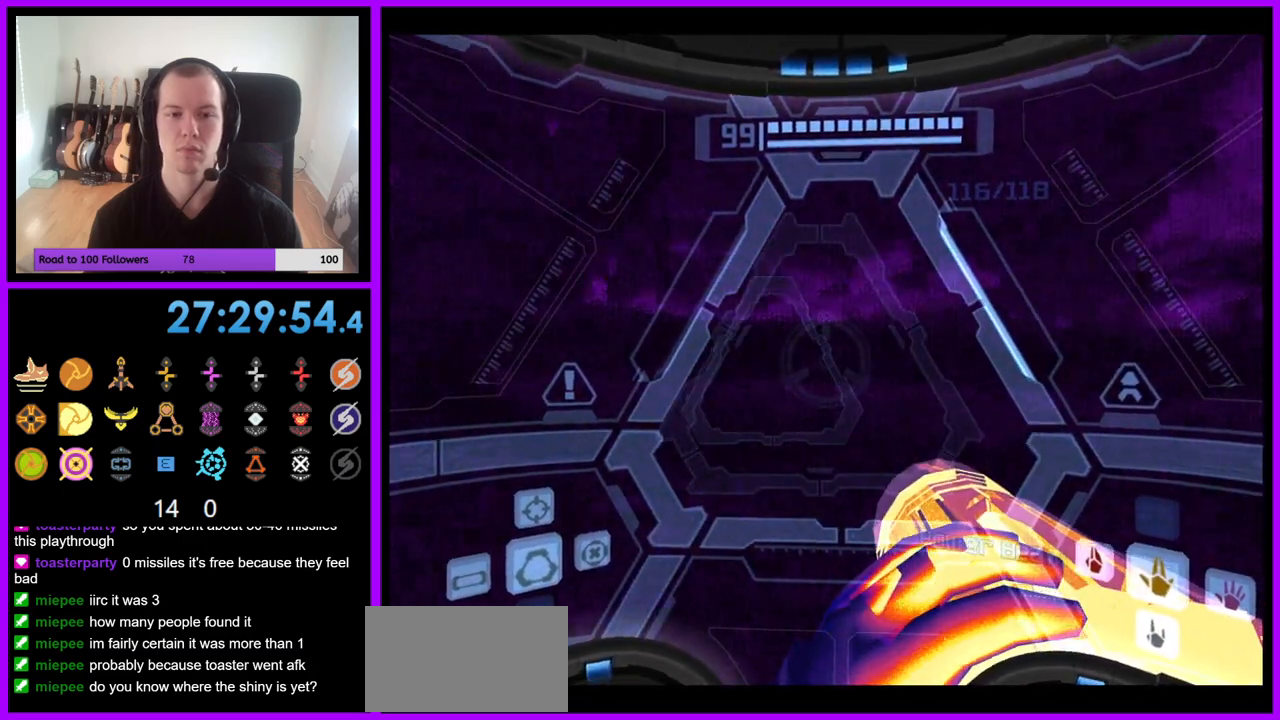
{"buttons": ["R1"], "left_stick": "down-left", "right_stick": "center", "events": []}
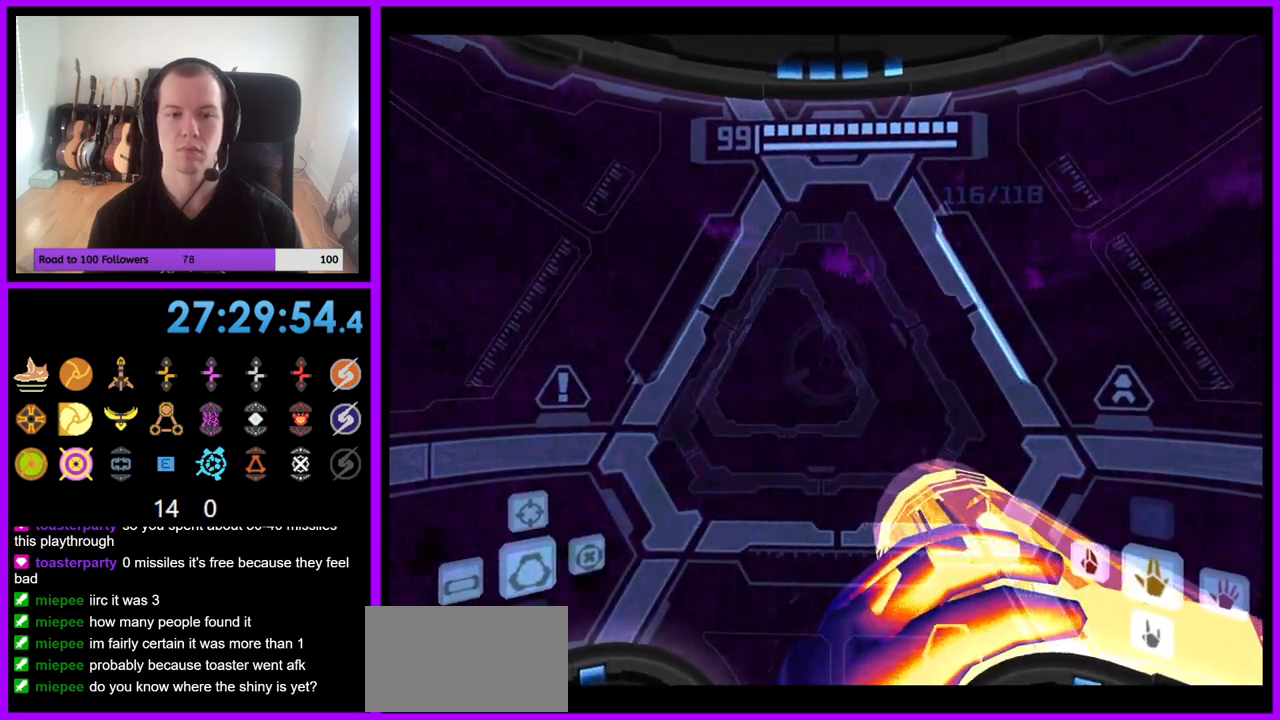
{"buttons": ["R1"], "left_stick": "down", "right_stick": "center", "events": [[33, "R1", "up"], [117, "L1", "down"], [133, "left_stick", "down-right"], [217, "B", "down"], [217, "left_stick", "right"], [300, "B", "up"], [417, "L1", "up"], [450, "R1", "down"], [483, "left_stick", "down"]]}
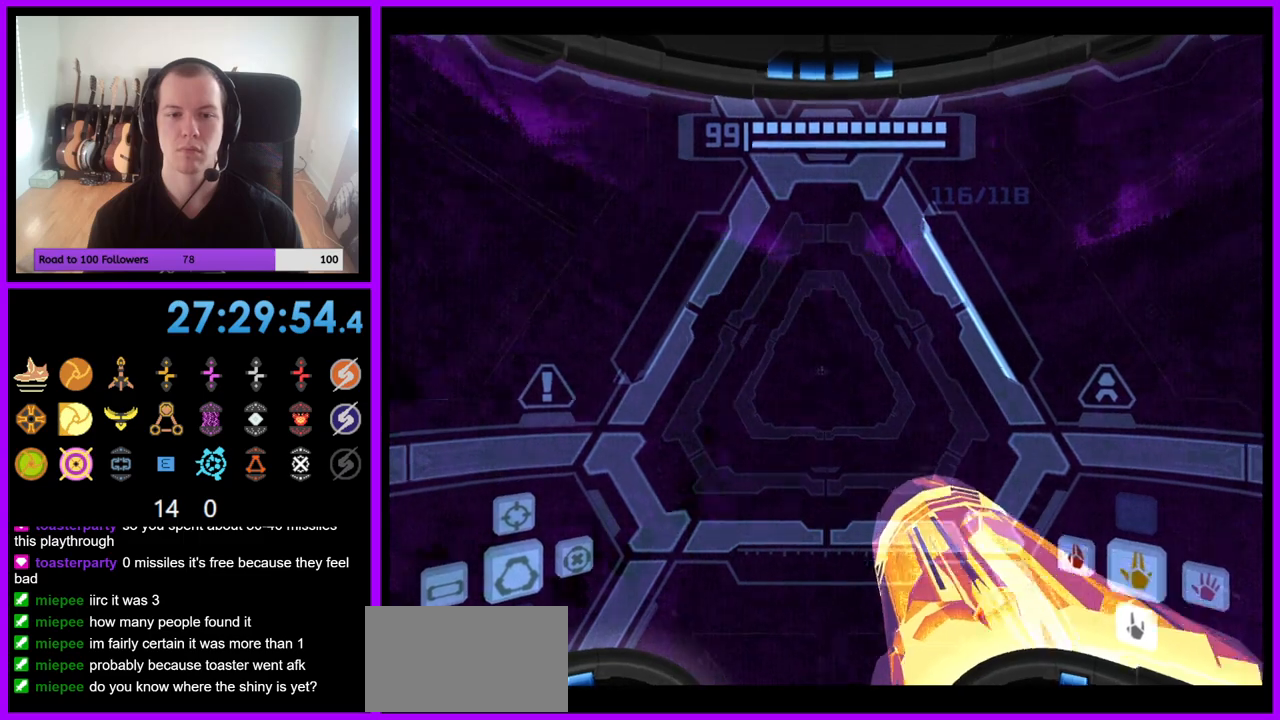
{"buttons": ["L1", "R1"], "left_stick": "down-left", "right_stick": "center", "events": [[17, "left_stick", "down-left"], [450, "L1", "down"]]}
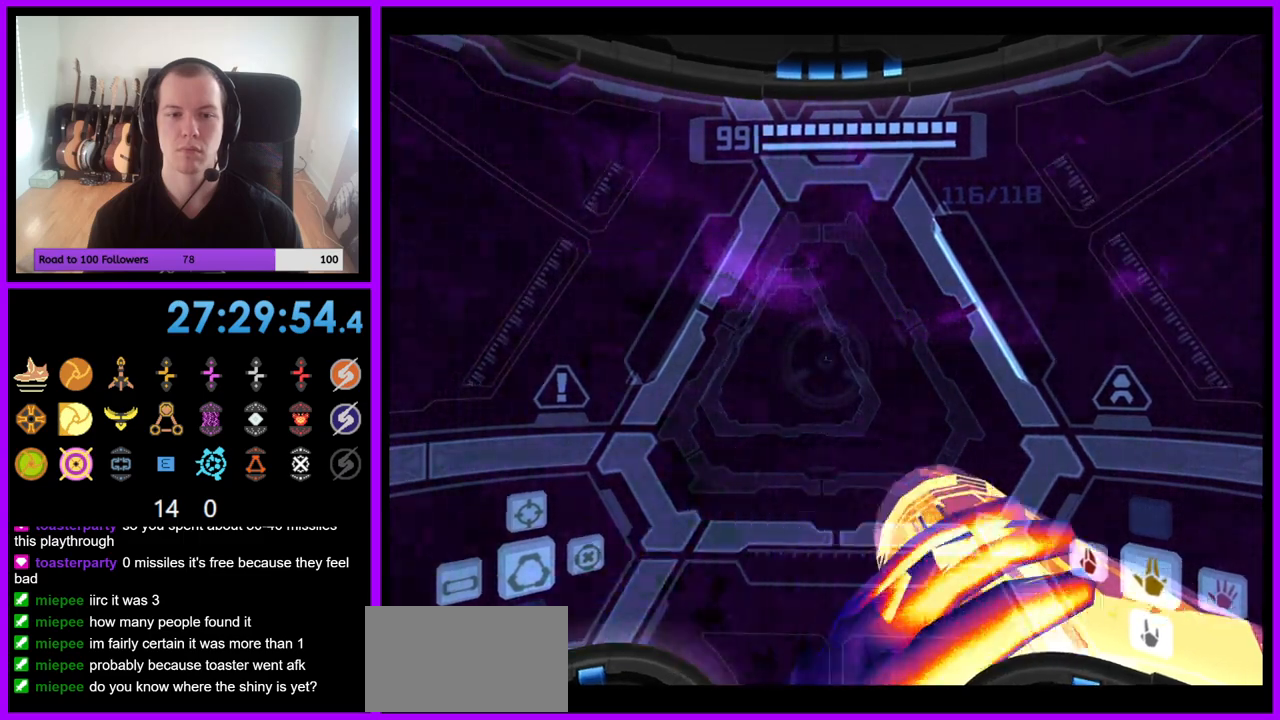
{"buttons": ["R1"], "left_stick": "down", "right_stick": "center", "events": [[17, "B", "down"], [100, "B", "up"], [200, "L1", "up"], [467, "left_stick", "down"]]}
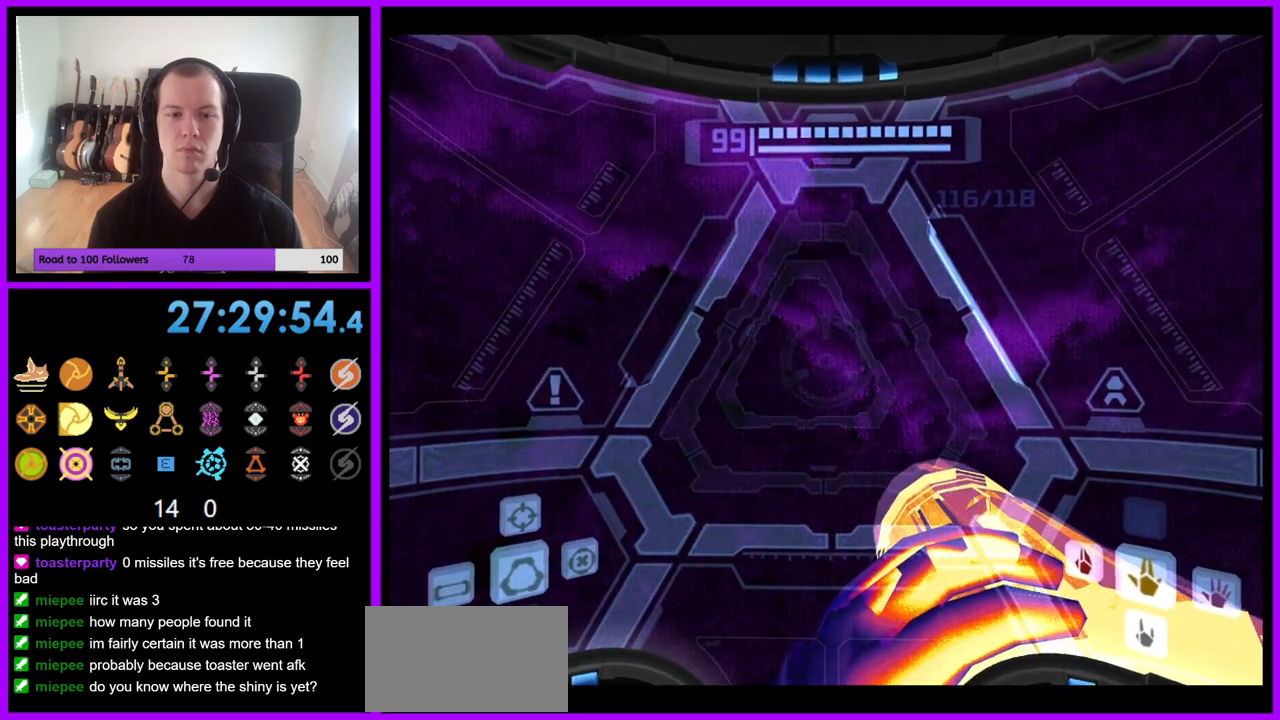
{"buttons": ["R1"], "left_stick": "right", "right_stick": "center", "events": [[17, "left_stick", "down-right"], [300, "left_stick", "down"], [433, "left_stick", "right"]]}
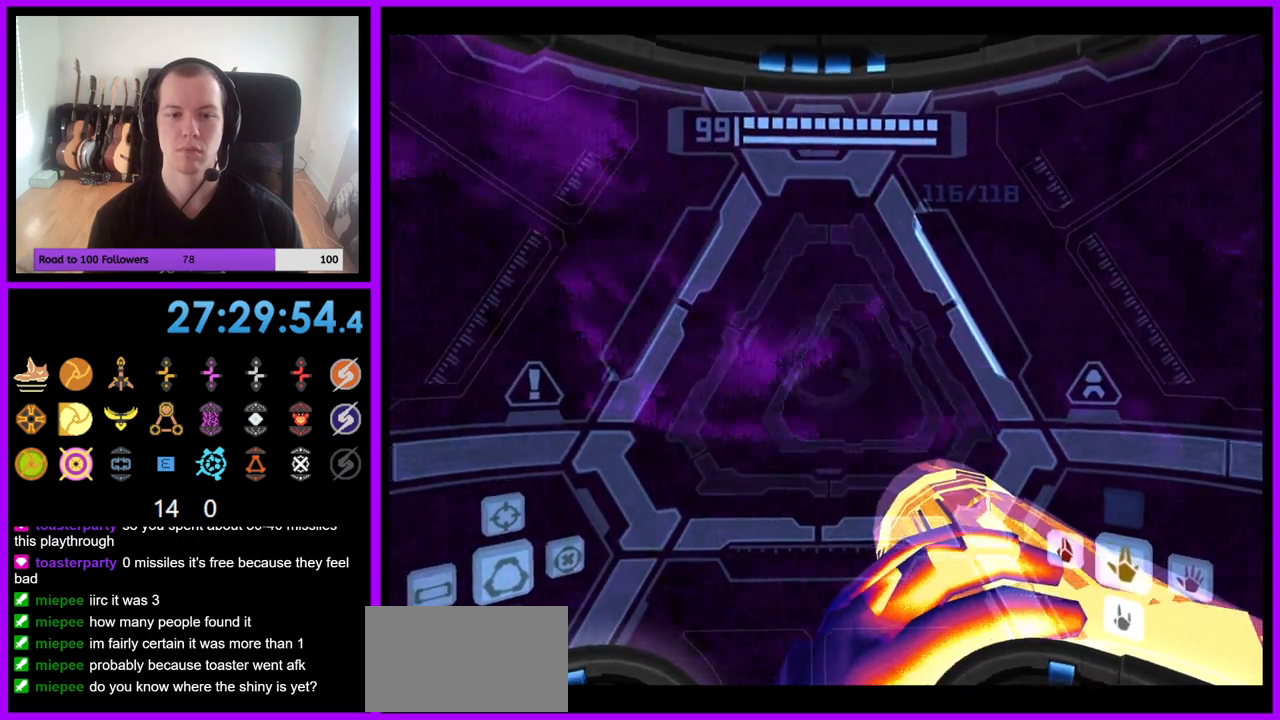
{"buttons": ["B", "L1"], "left_stick": "up", "right_stick": "center", "events": [[117, "left_stick", "up-right"], [133, "R1", "up"], [450, "L1", "down"], [450, "left_stick", "up"], [500, "B", "down"]]}
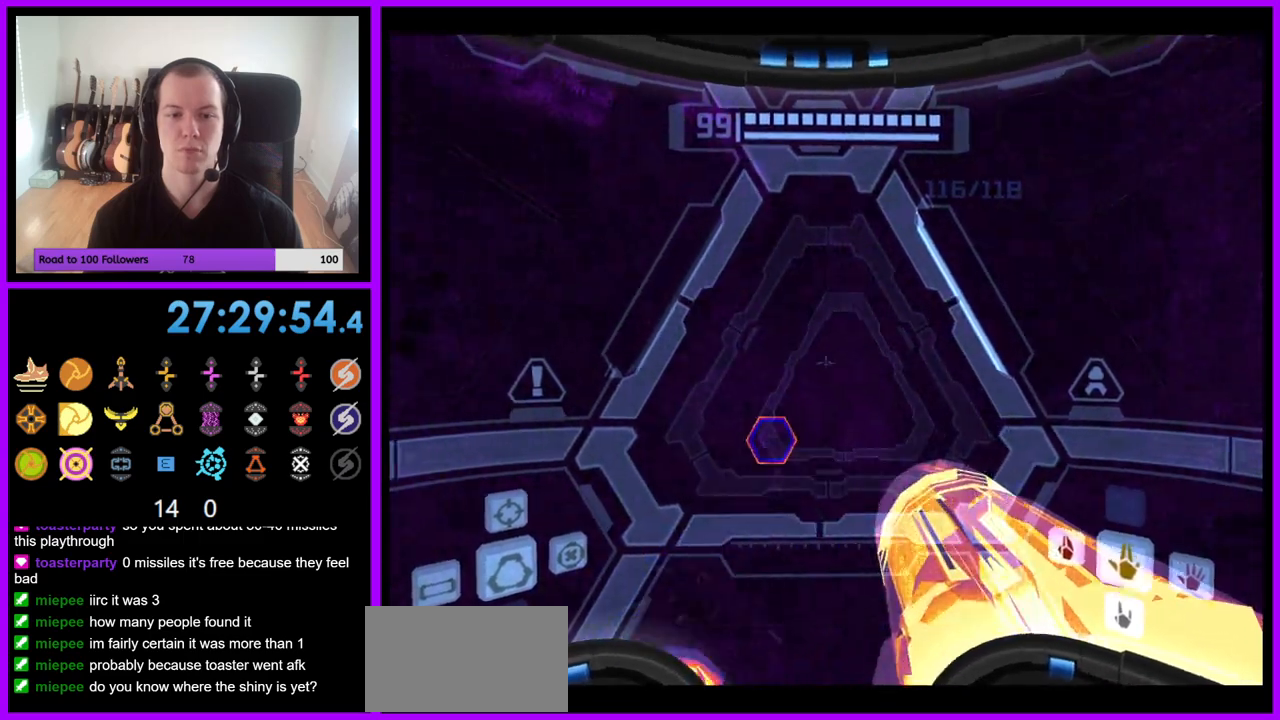
{"buttons": ["R1"], "left_stick": "up", "right_stick": "center", "events": [[17, "left_stick", "up-left"], [67, "B", "up"], [267, "L1", "up"], [317, "left_stick", "up"], [333, "R1", "down"]]}
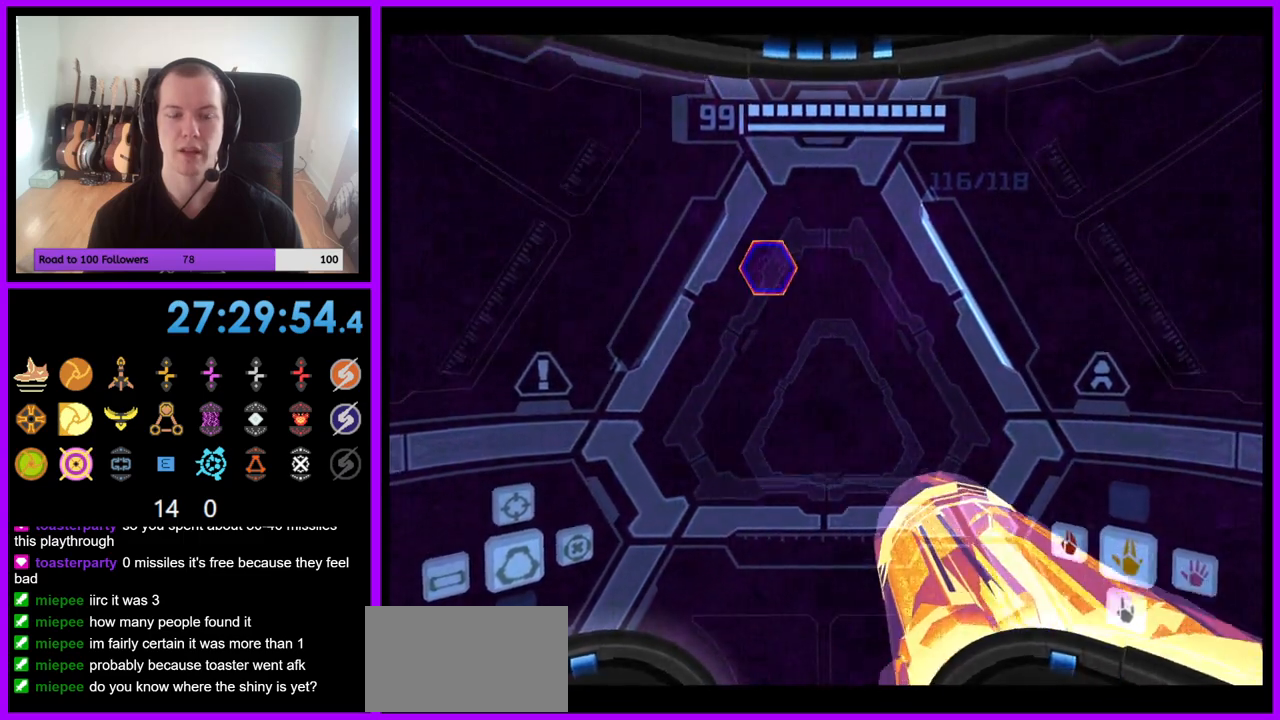
{"buttons": ["L1"], "left_stick": "up", "right_stick": "center", "events": [[233, "R1", "up"], [283, "L1", "down"]]}
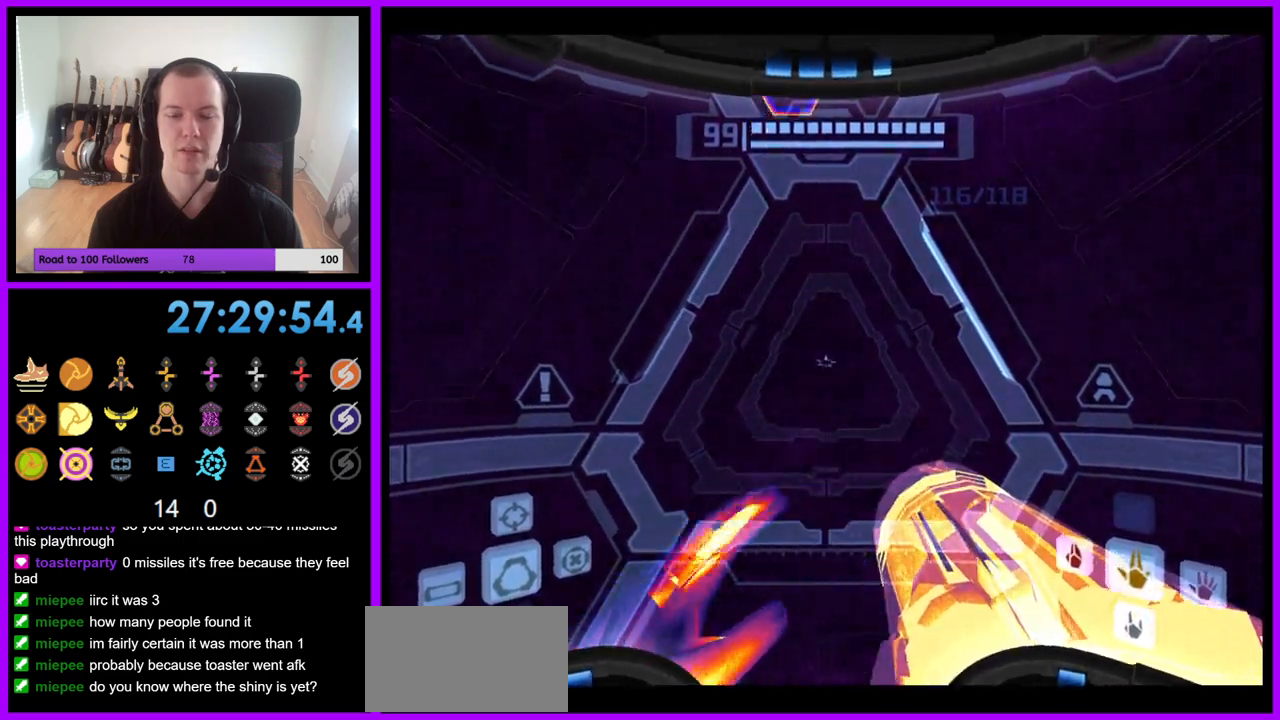
{"buttons": ["L1"], "left_stick": "up", "right_stick": "center", "events": [[100, "L1", "up"], [200, "left_stick", "up-left"], [367, "L1", "down"], [367, "left_stick", "up"]]}
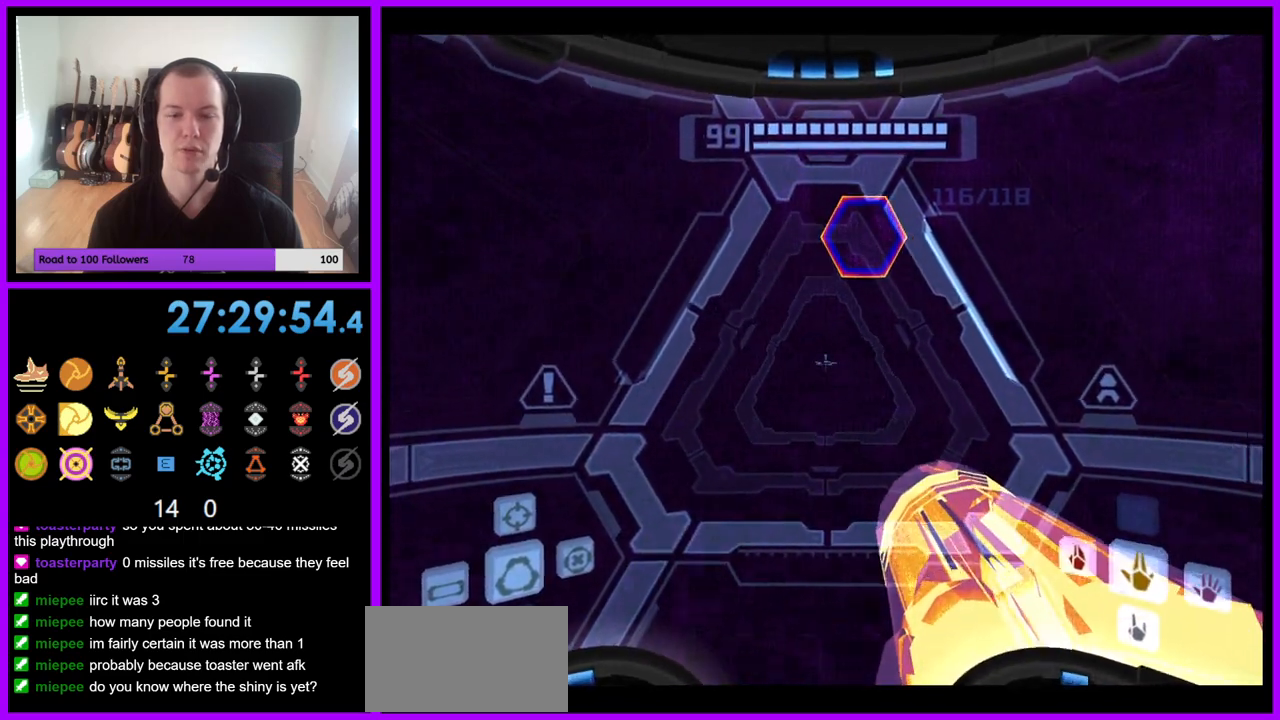
{"buttons": [], "left_stick": "up", "right_stick": "center", "events": [[300, "L1", "up"]]}
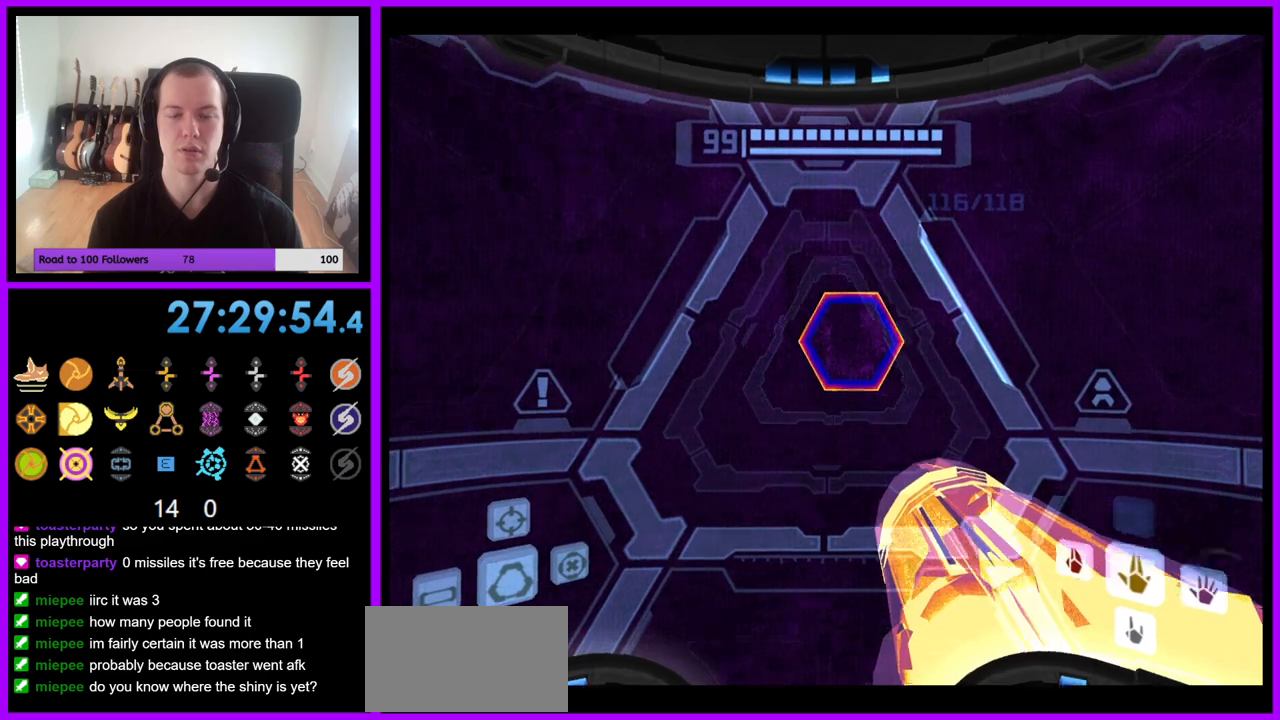
{"buttons": [], "left_stick": "up", "right_stick": "center", "events": [[100, "A", "down"], [183, "A", "up"], [300, "A", "down"], [367, "A", "up"]]}
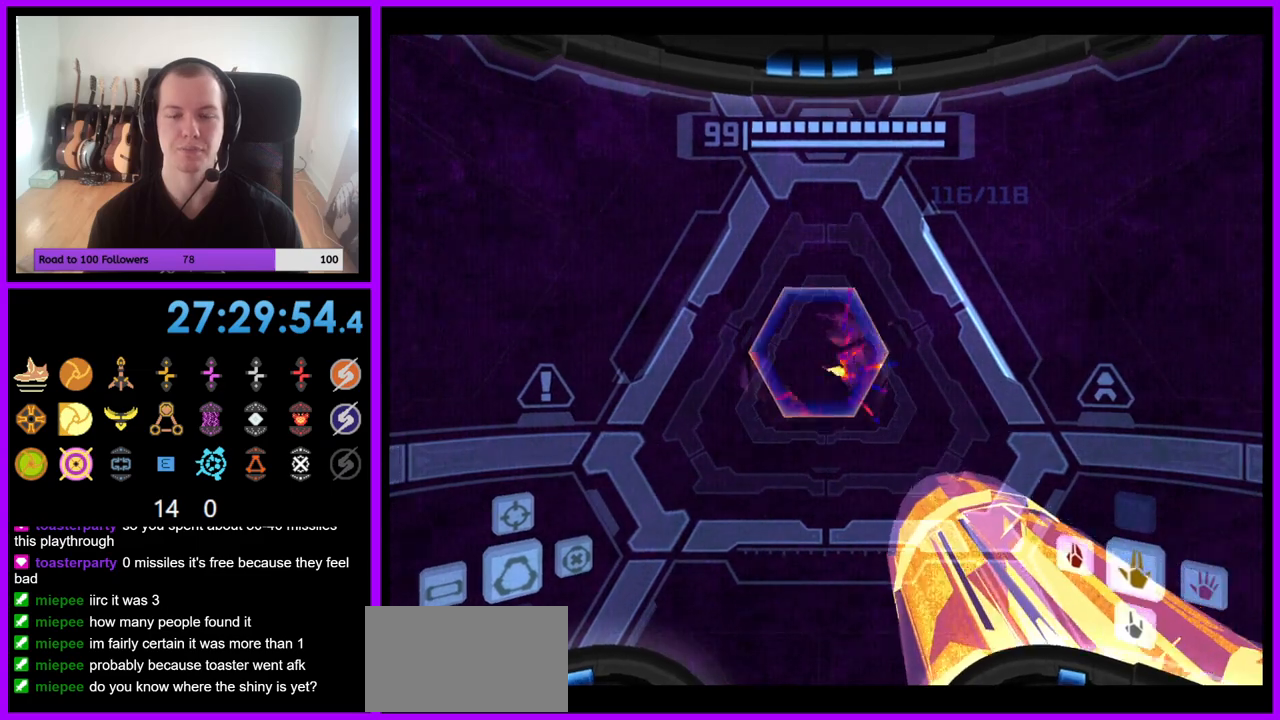
{"buttons": ["L1"], "left_stick": "up", "right_stick": "center", "events": [[133, "L1", "down"]]}
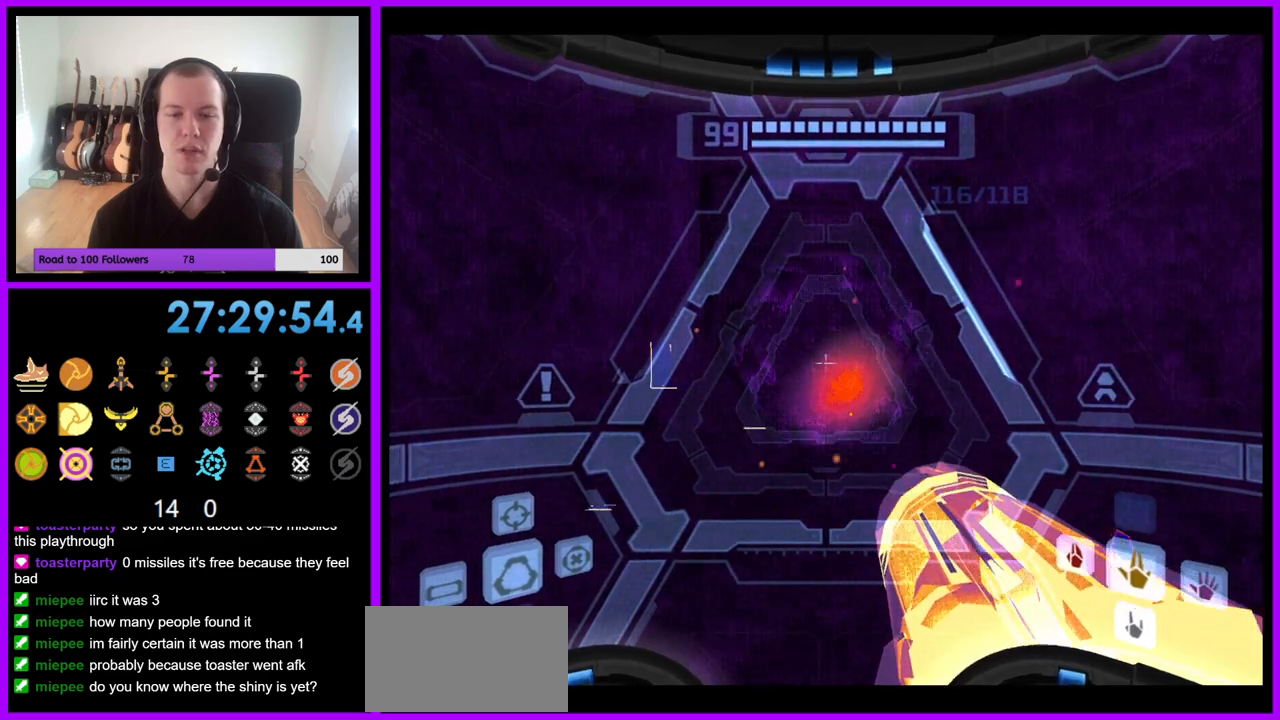
{"buttons": [], "left_stick": "up", "right_stick": "center", "events": [[217, "L1", "up"], [333, "left_stick", "up-left"], [500, "left_stick", "up"]]}
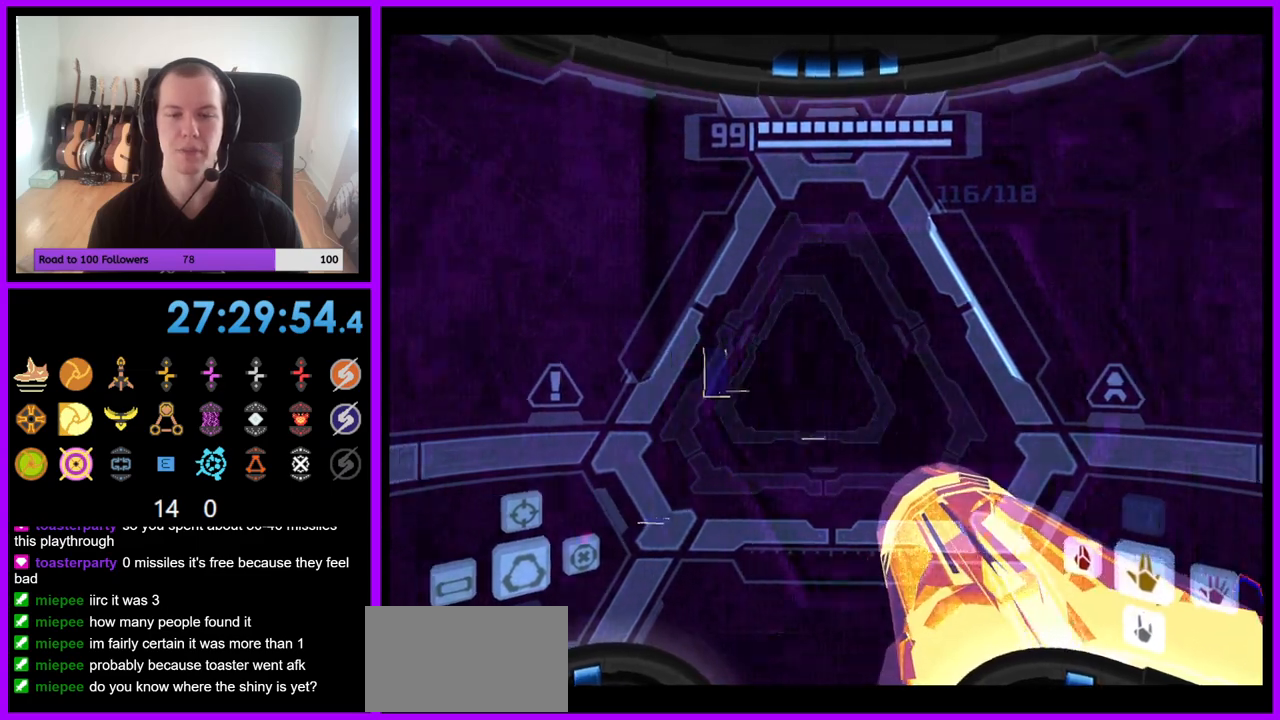
{"buttons": ["L1"], "left_stick": "up", "right_stick": "center", "events": [[50, "L1", "down"]]}
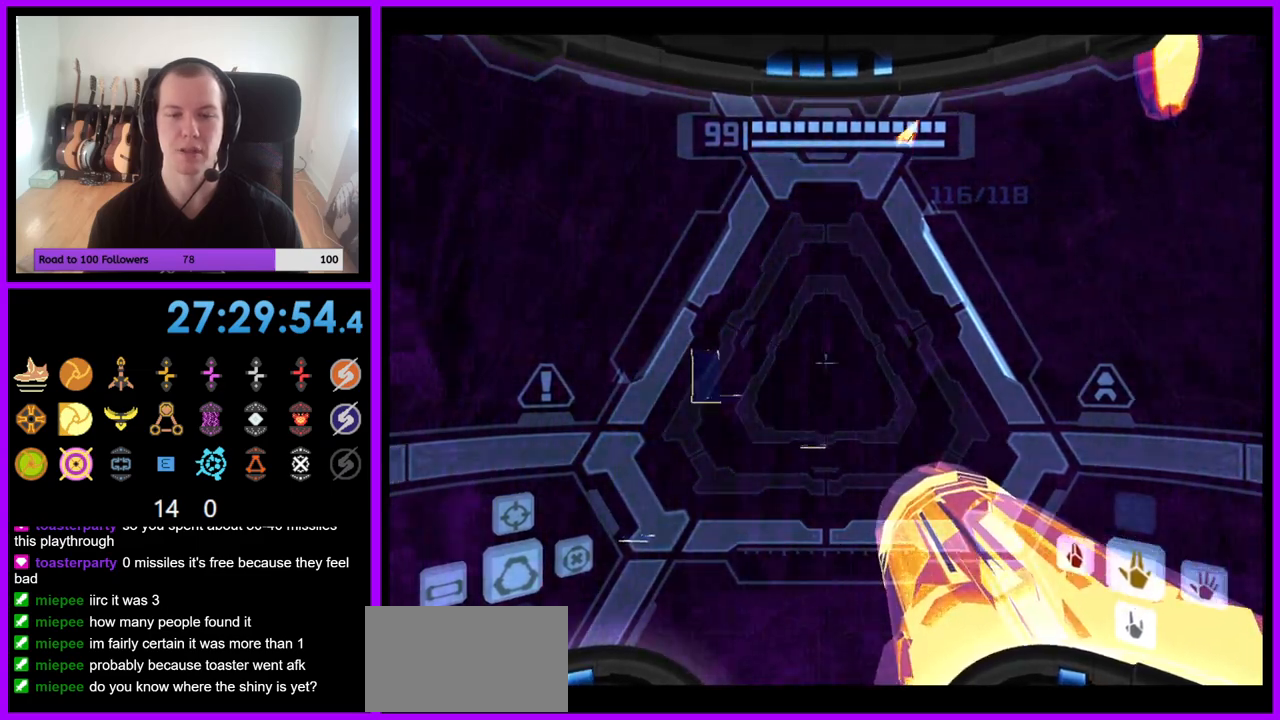
{"buttons": ["L1"], "left_stick": "up-right", "right_stick": "center", "events": [[167, "left_stick", "up-right"]]}
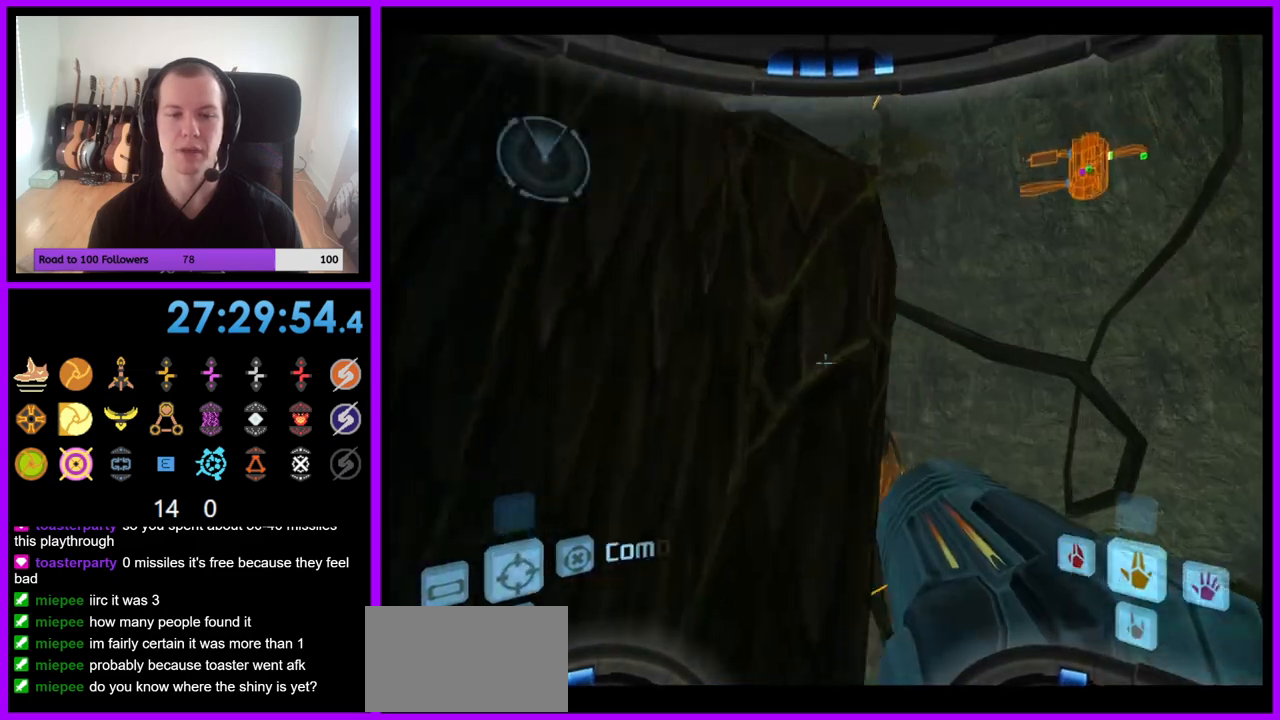
{"buttons": ["L1"], "left_stick": "center", "right_stick": "center", "events": [[67, "left_stick", "right"], [167, "left_stick", "center"]]}